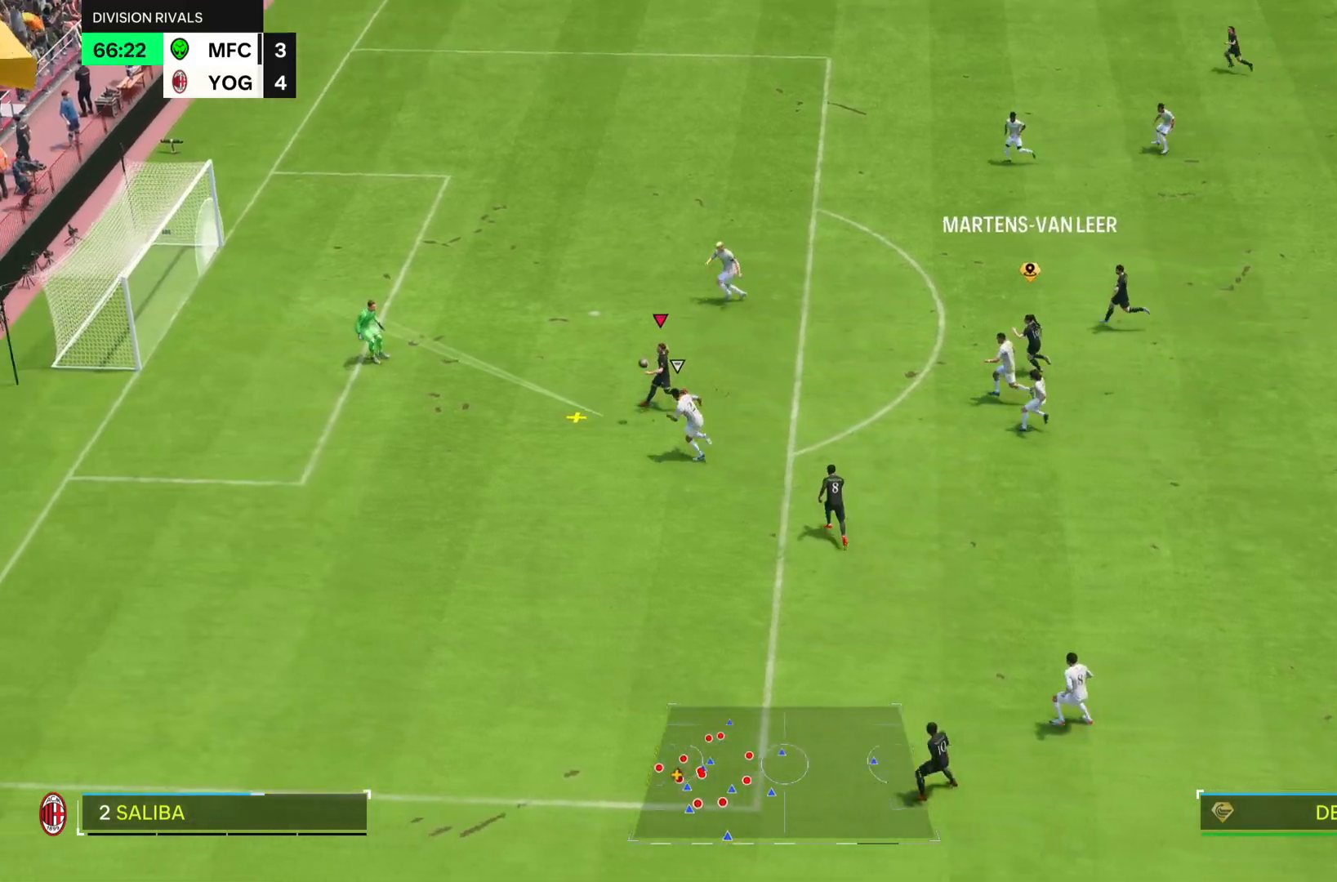
Gameplay with a controller (PlayStation layout); each line is a JSON object with the inputs held at the frame after it. "events" lists button and stick changes between this image and that frame as [ms after this image, input, new state], when the widget could be followed in between. Not read: L3 R3.
{"buttons": [], "left_stick": "center", "right_stick": "center", "events": [[17, "left_stick", "center"]]}
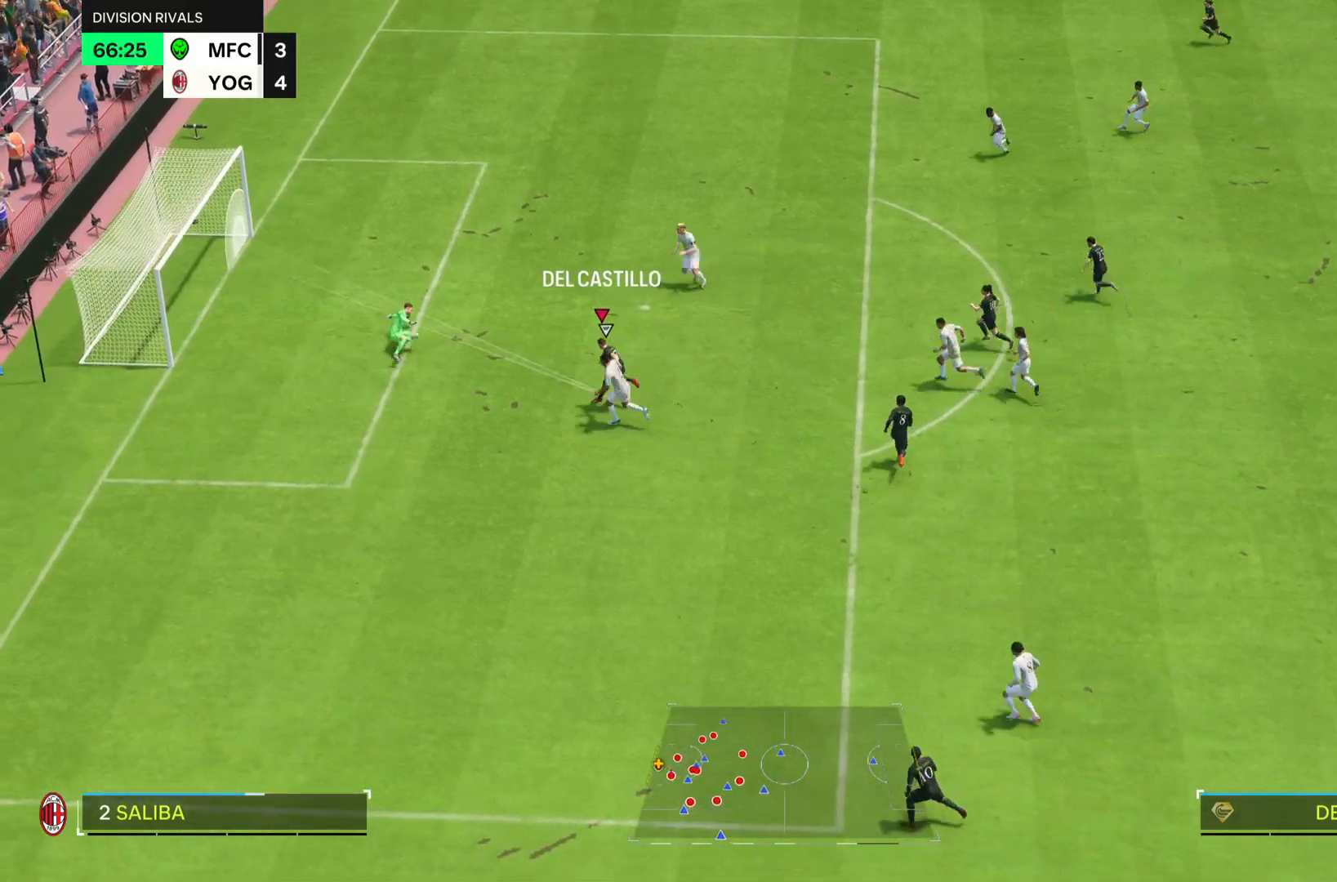
{"buttons": [], "left_stick": "center", "right_stick": "center", "events": []}
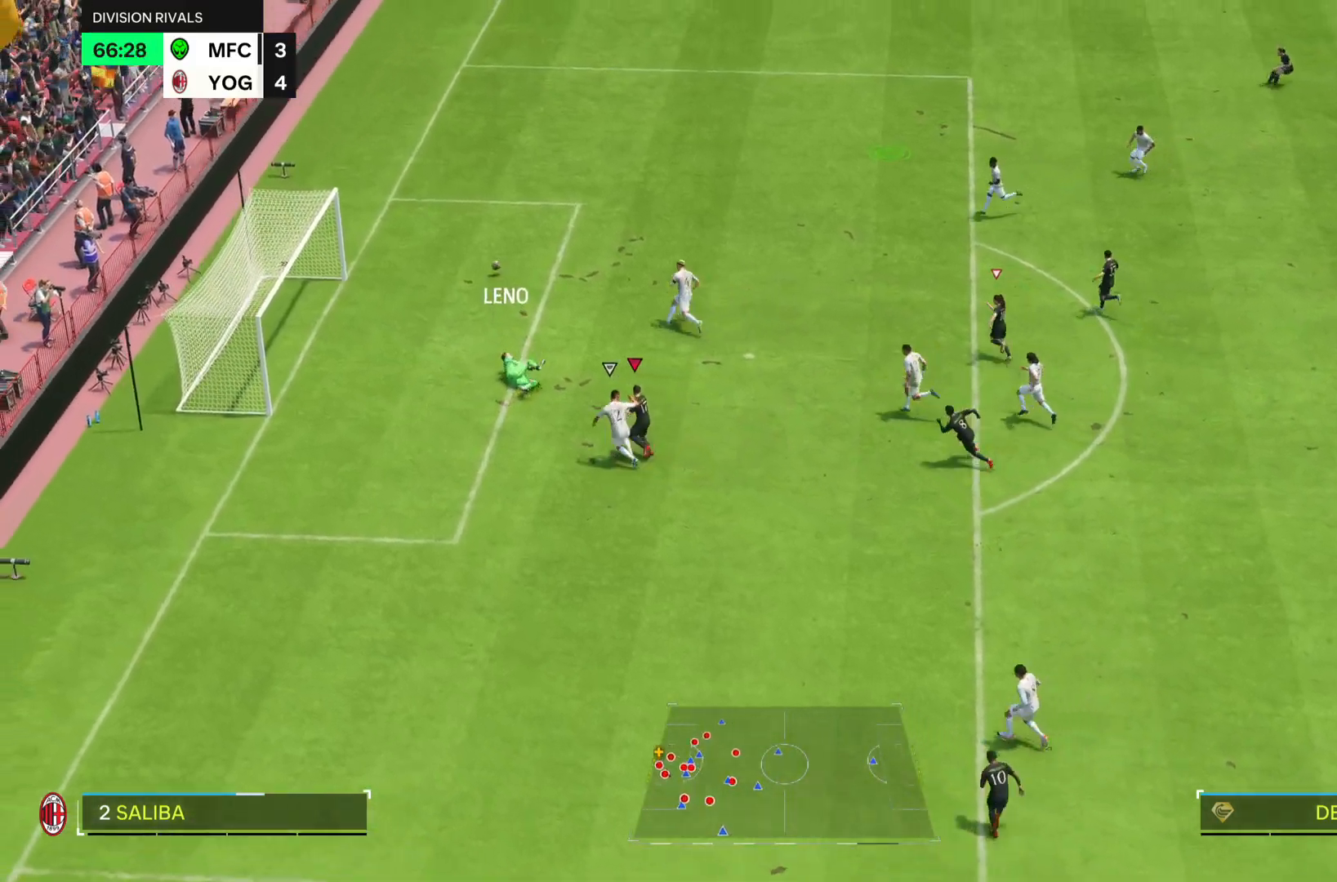
{"buttons": ["R2"], "left_stick": "up-left", "right_stick": "center", "events": [[100, "left_stick", "up-left"], [150, "R2", "down"]]}
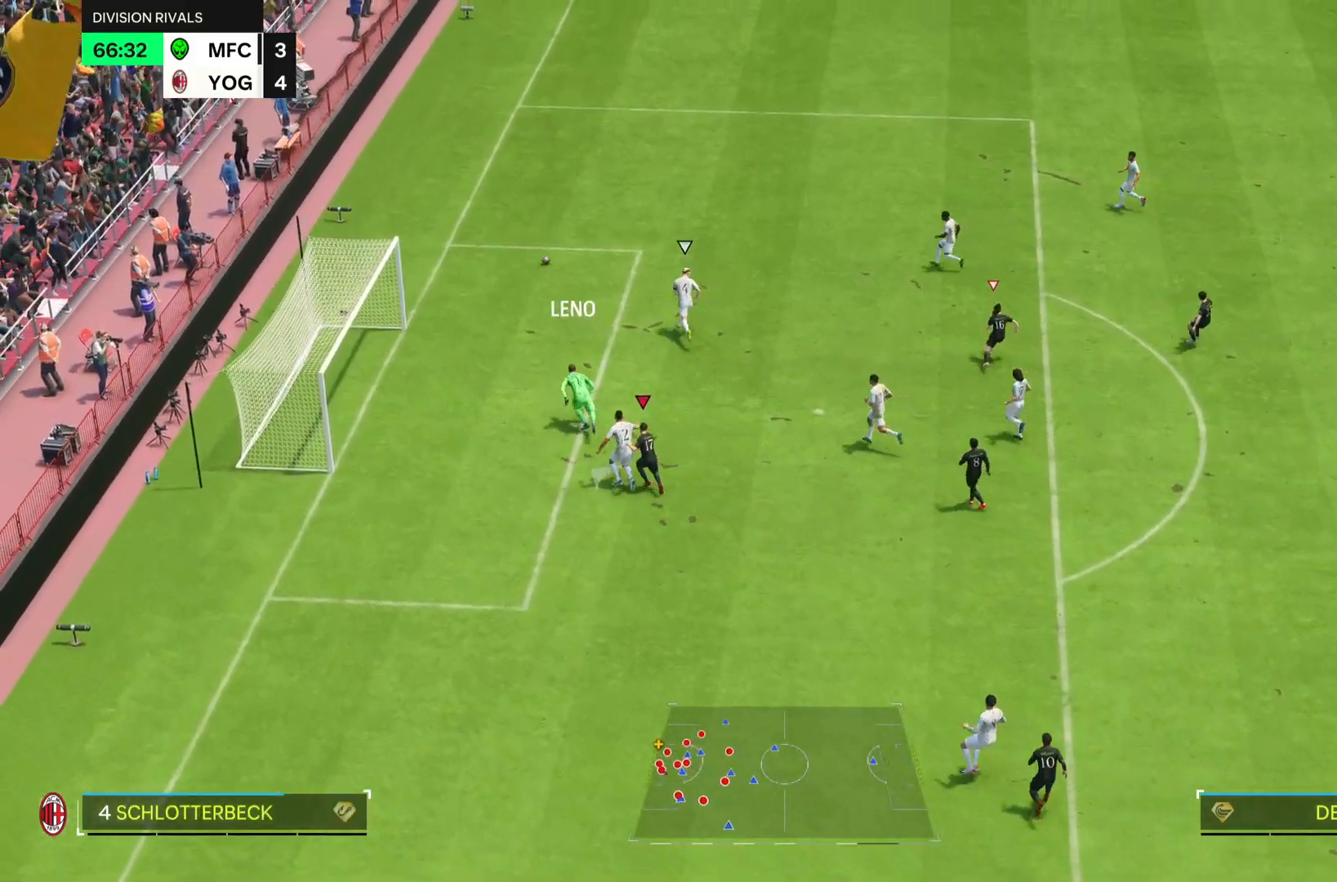
{"buttons": ["R2"], "left_stick": "center", "right_stick": "center", "events": [[134, "CROSS", "down"], [434, "left_stick", "center"], [501, "CROSS", "up"]]}